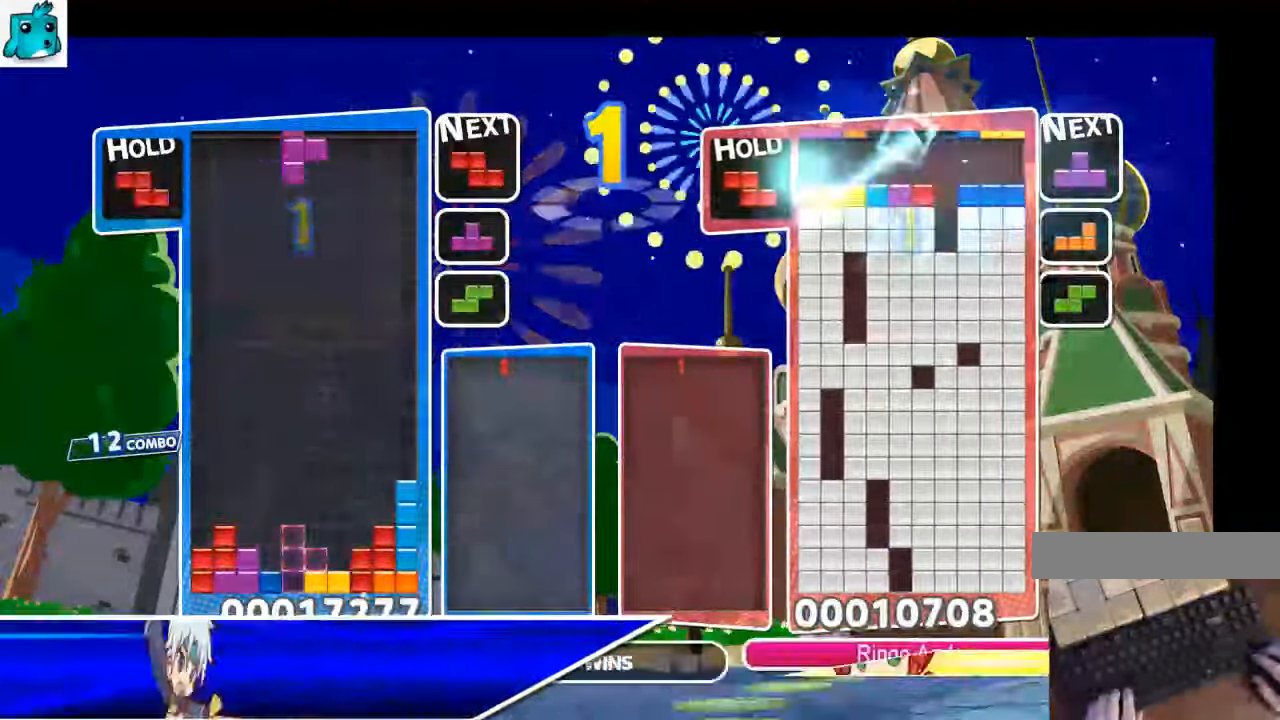
Gameplay with keyboard; each line is a JSON object with the keys held at the frame after it. "events" lists presses ("down") and releases ("up") of "c", "down", "left", "right", "up", "x" and "z" between this image and that frame as [ms after this image, input, new state], when the widget could be followed in between. No other keys are recorded. Mouse input is not recorded.
{"keys": [], "events": [[33, "c", "up"], [100, "x", "up"], [133, "x", "down"], [266, "down", "down"], [266, "x", "up"], [366, "down", "up"], [400, "down", "down"], [500, "down", "up"]]}
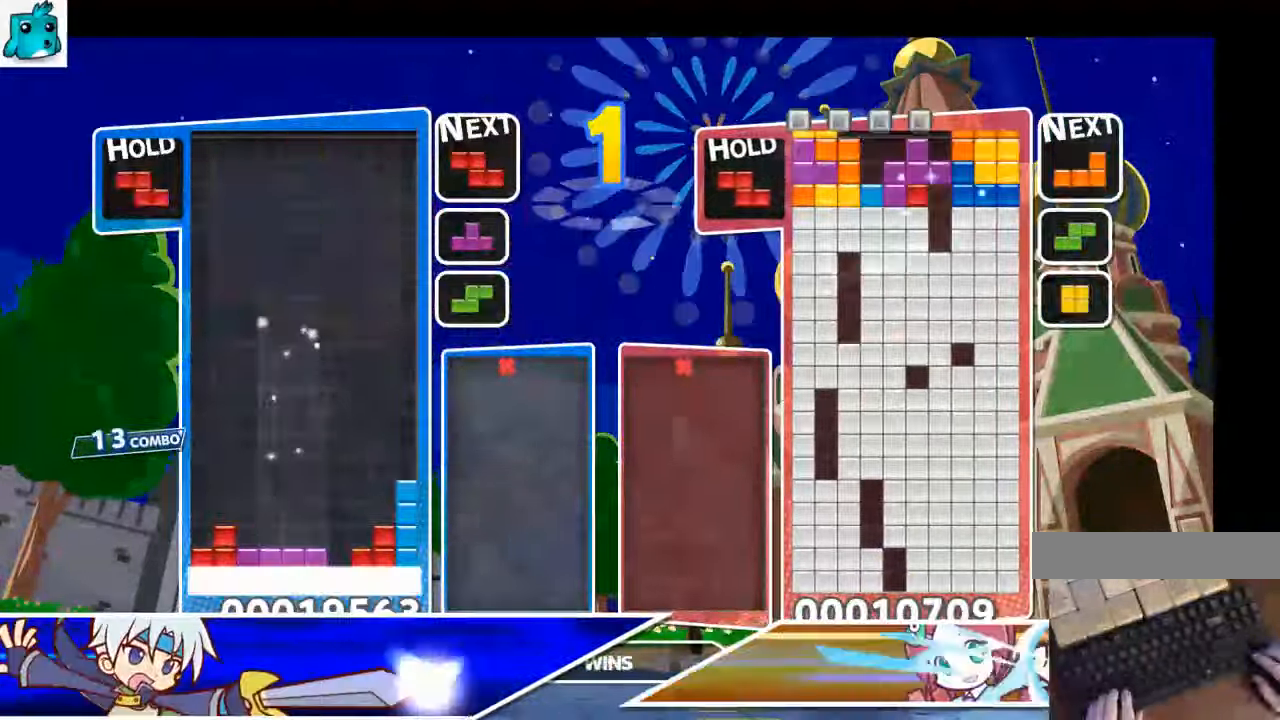
{"keys": [], "events": [[66, "down", "down"], [200, "down", "up"], [233, "right", "down"], [333, "right", "up"]]}
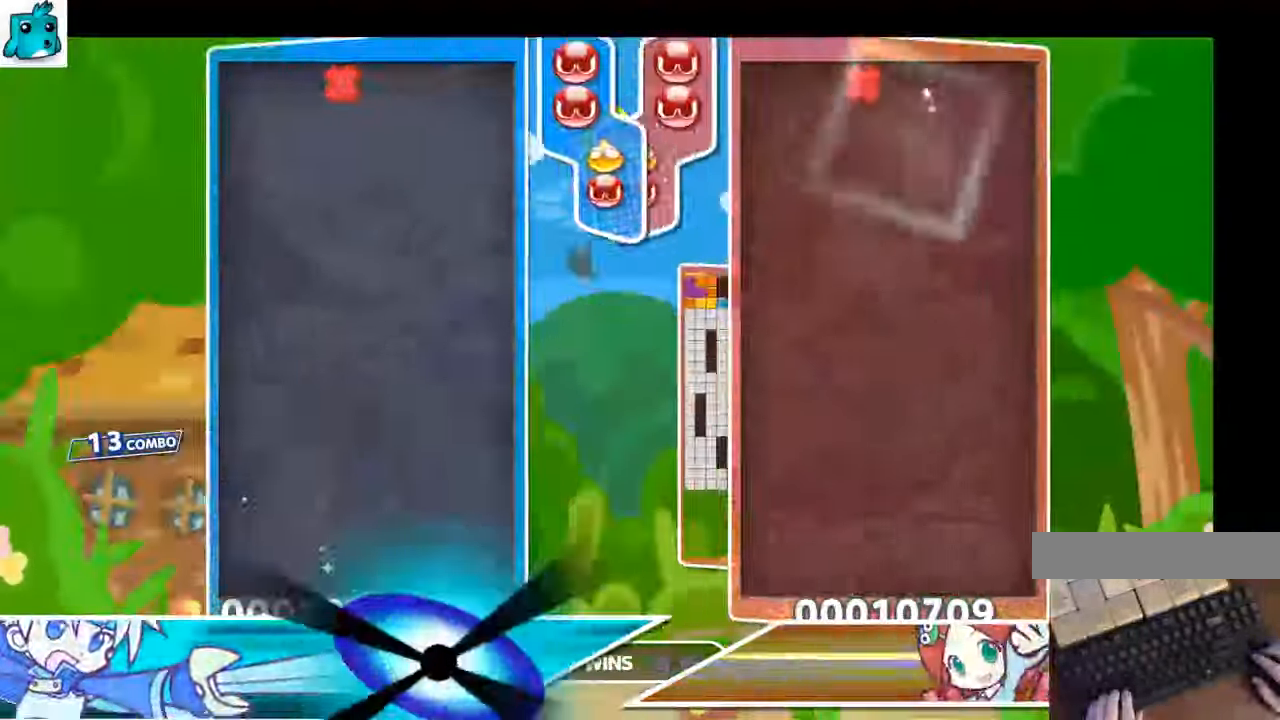
{"keys": ["left", "up"], "events": [[366, "left", "down"], [400, "up", "down"]]}
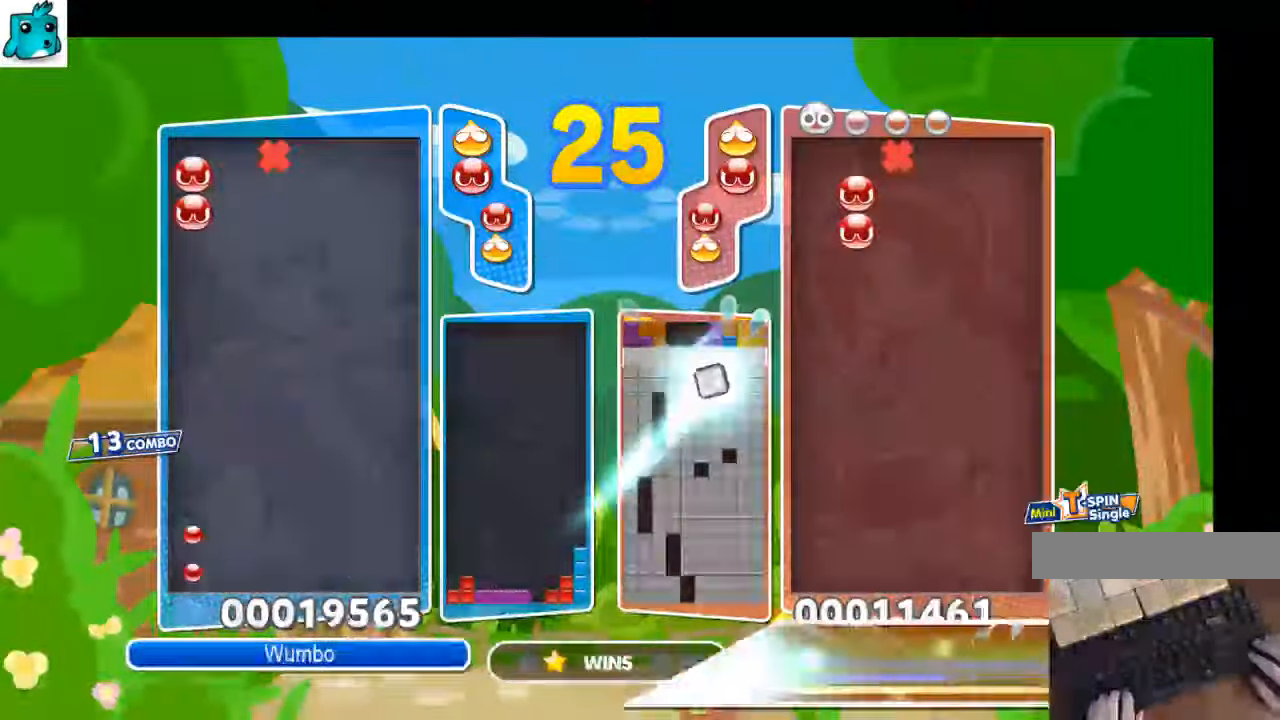
{"keys": ["up"], "events": [[166, "left", "up"], [233, "x", "down"], [366, "x", "up"]]}
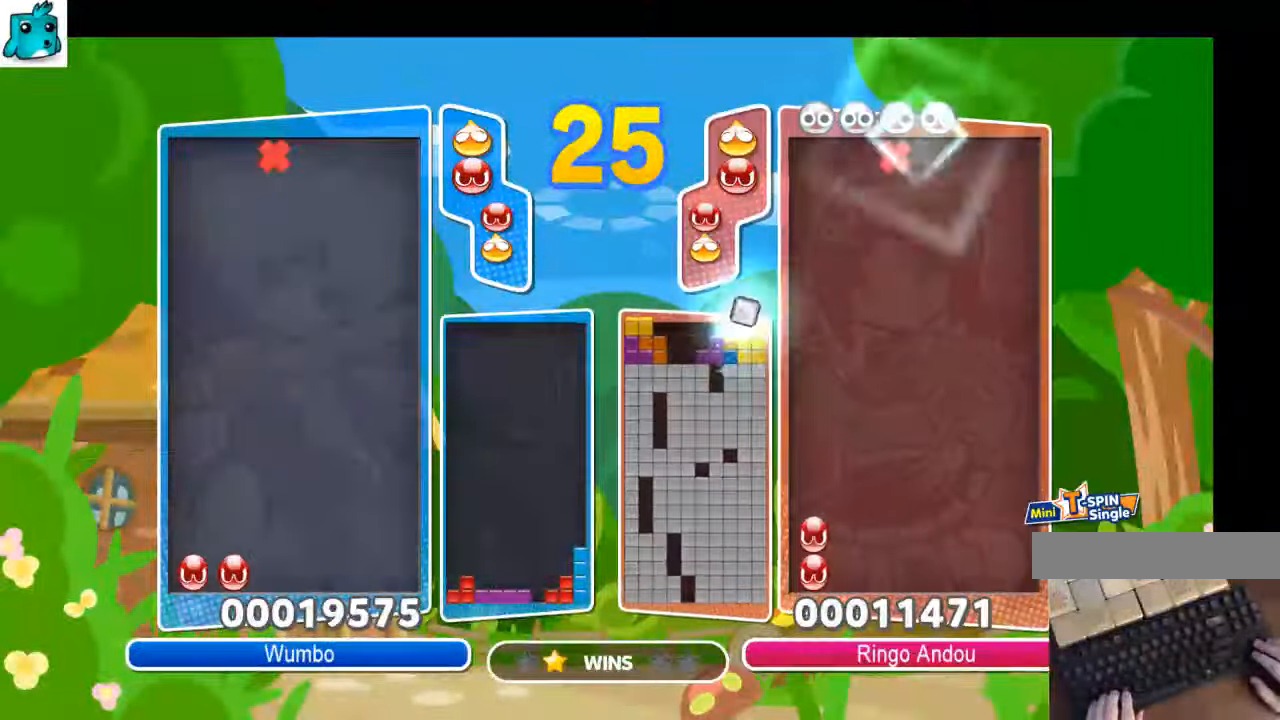
{"keys": ["up"], "events": [[367, "x", "down"], [467, "x", "up"]]}
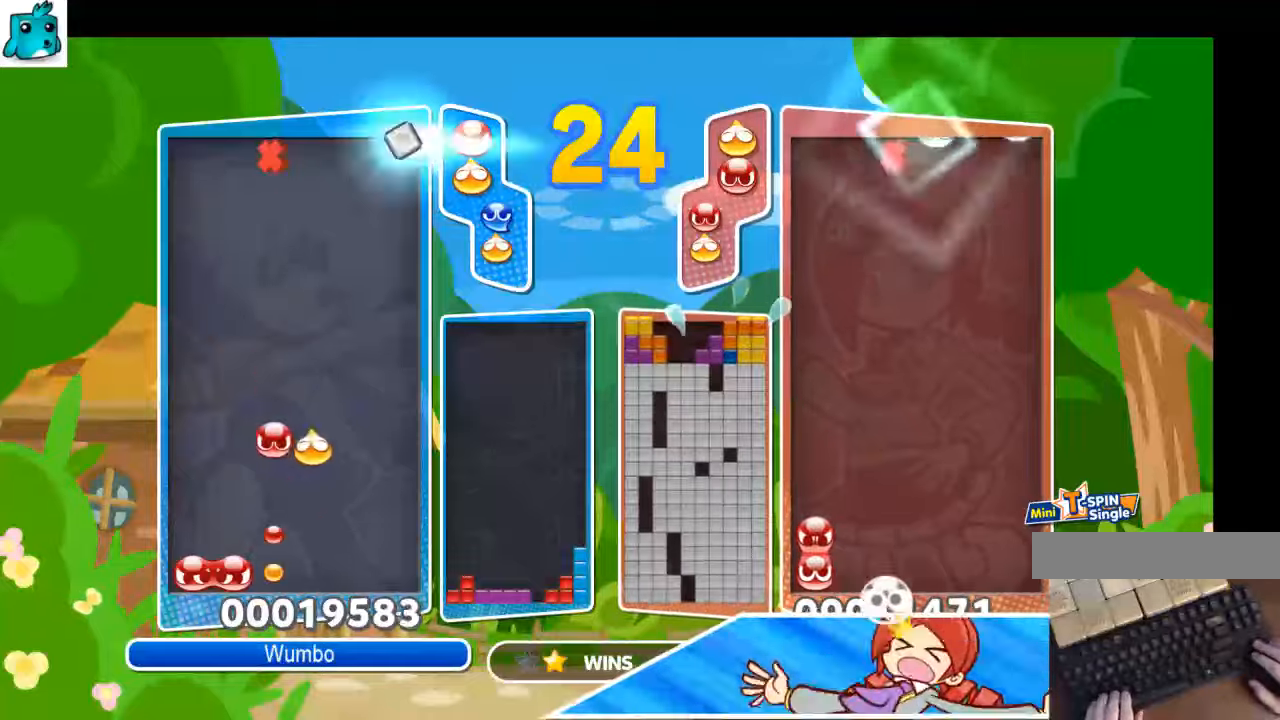
{"keys": ["up"], "events": [[34, "x", "down"], [167, "x", "up"]]}
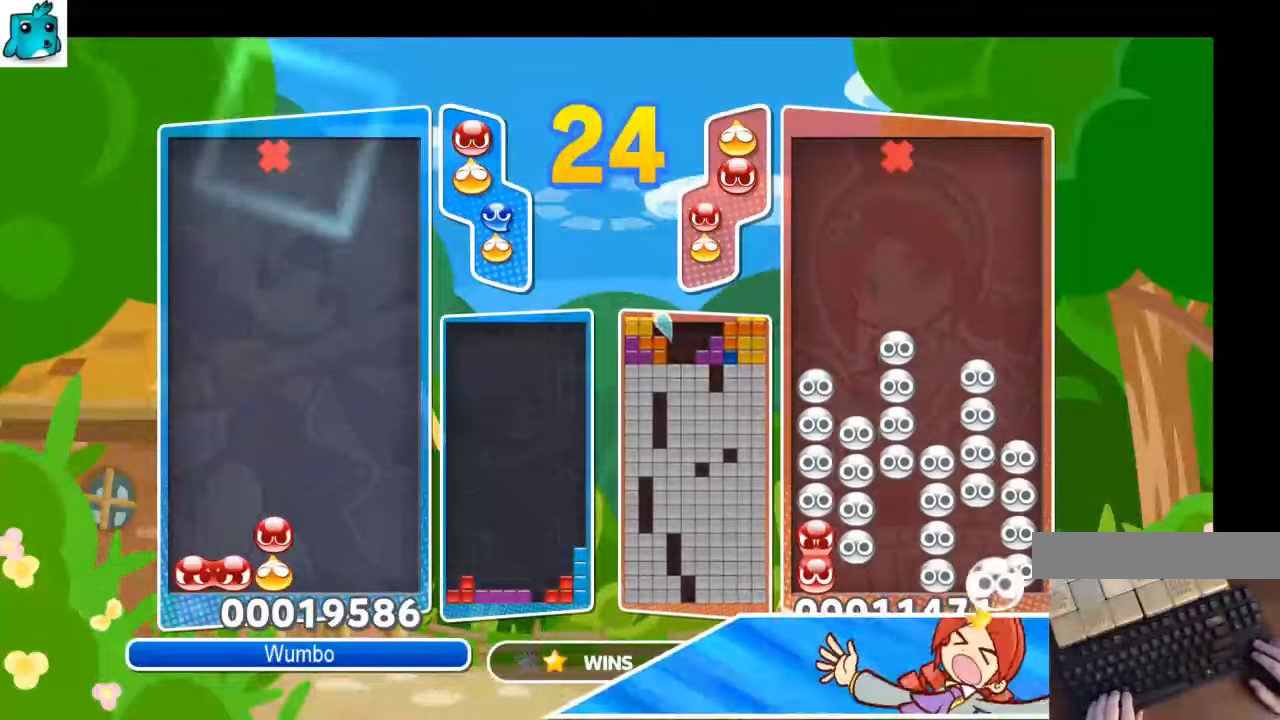
{"keys": ["up"], "events": []}
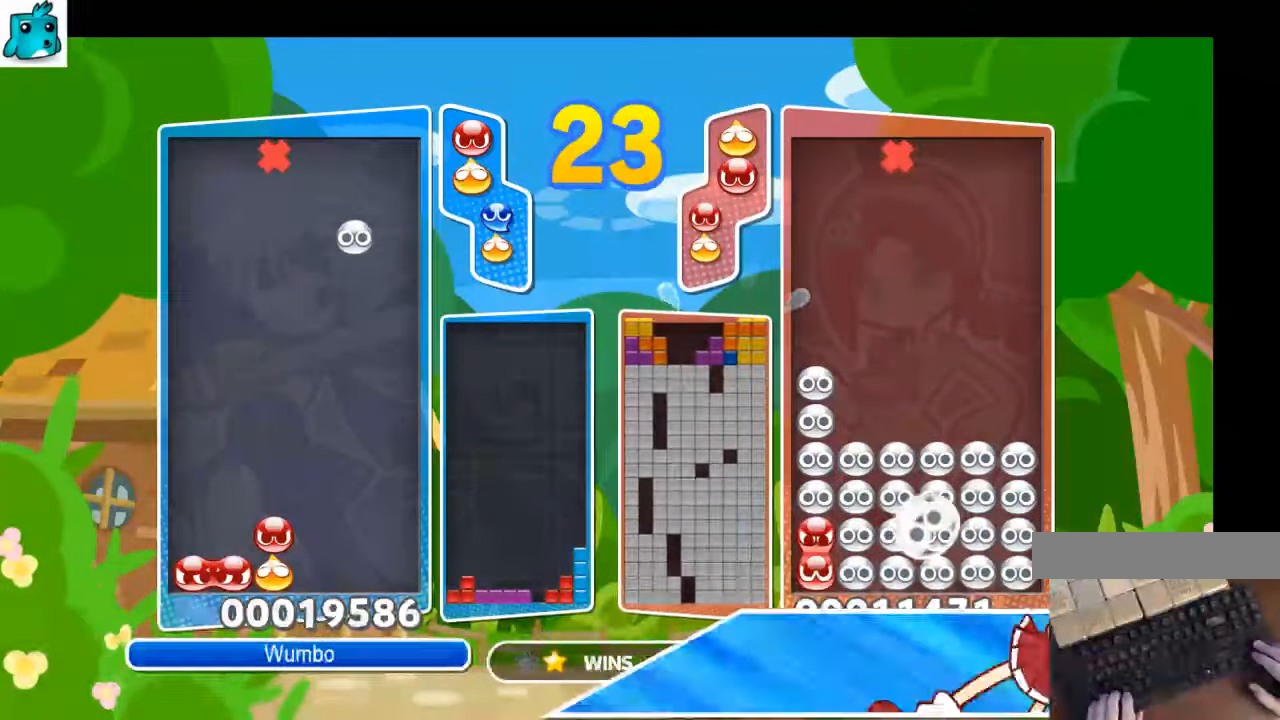
{"keys": ["up"], "events": []}
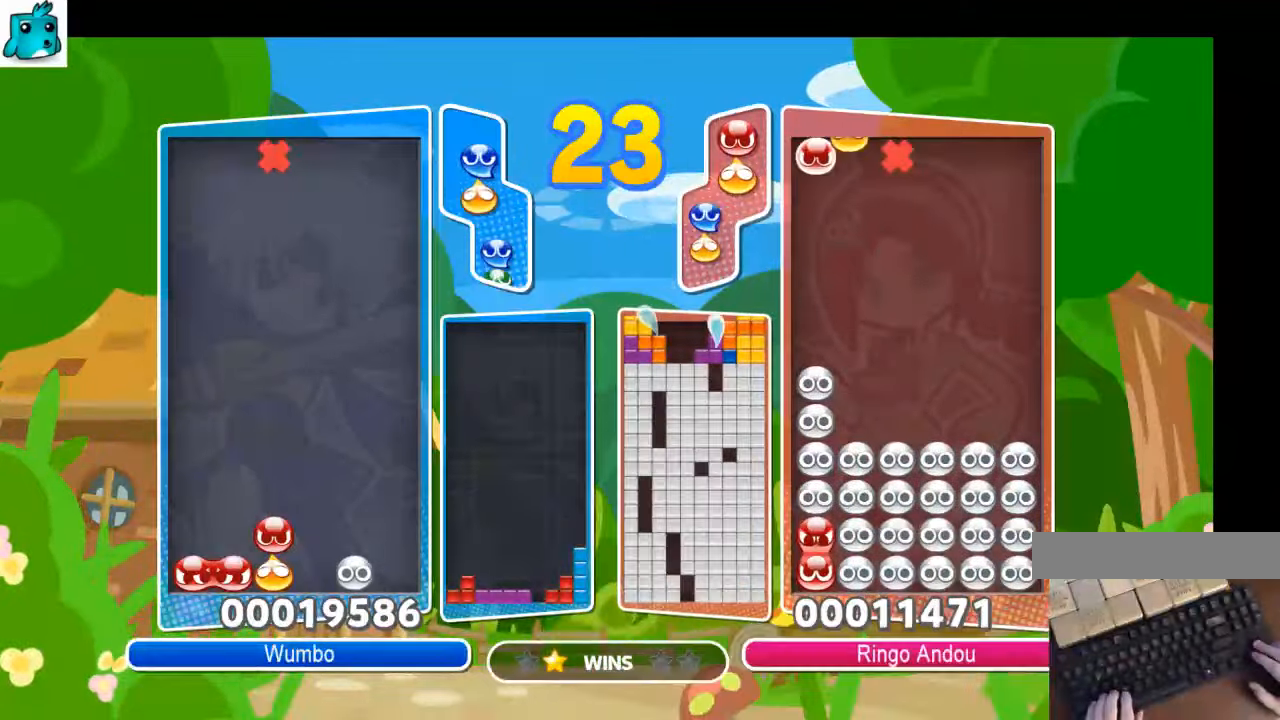
{"keys": ["up"], "events": [[200, "right", "down"], [200, "x", "down"], [300, "right", "up"], [300, "x", "up"], [367, "x", "down"], [500, "x", "up"]]}
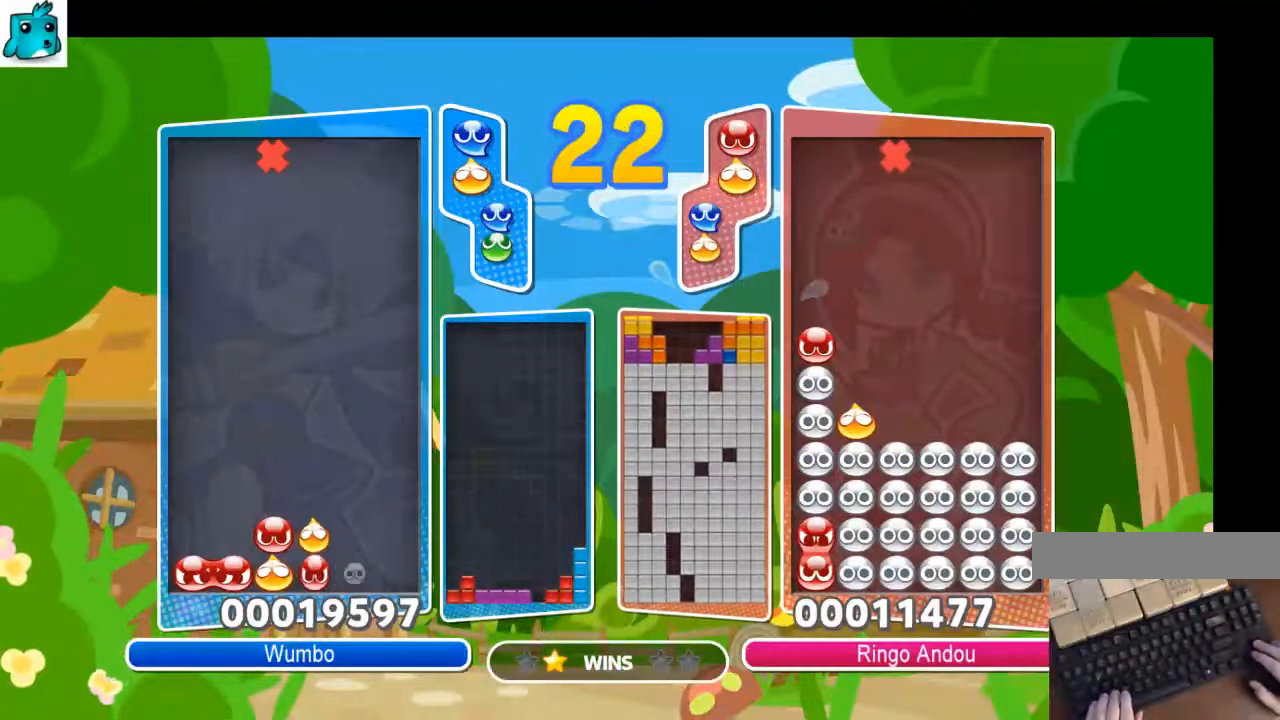
{"keys": ["right", "up", "x"], "events": [[334, "right", "down"], [500, "x", "down"]]}
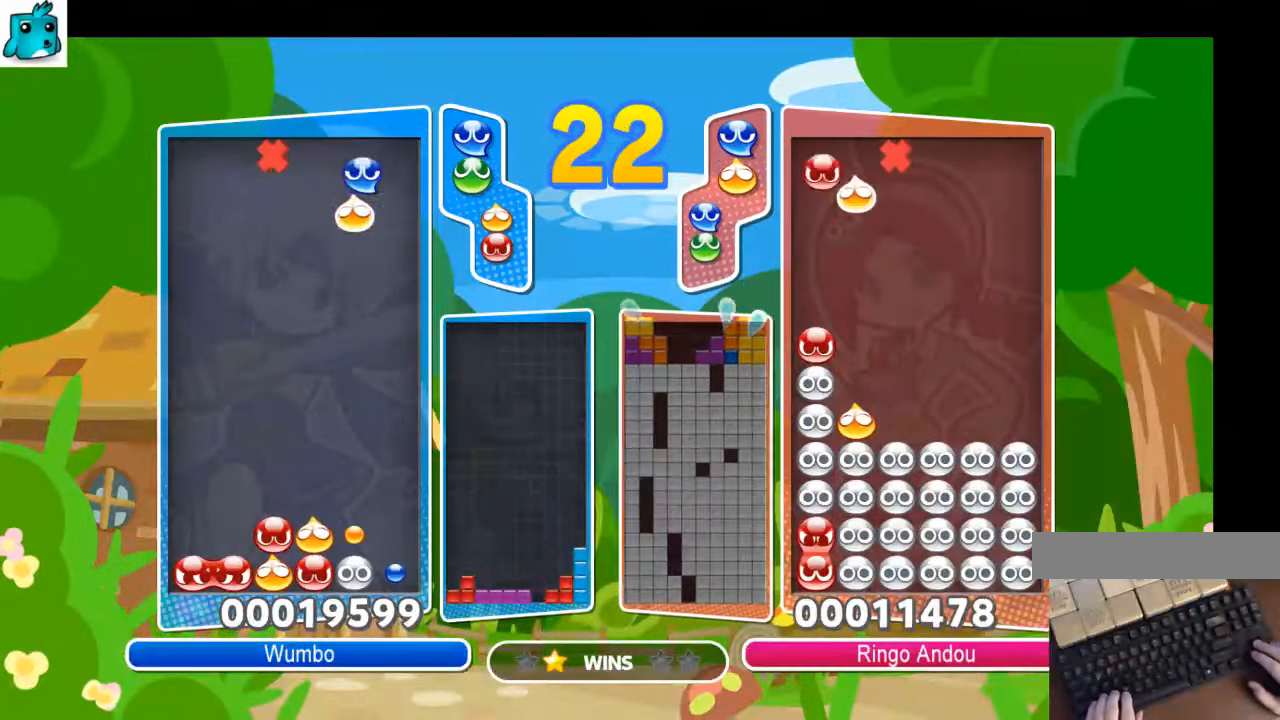
{"keys": ["up"], "events": [[200, "x", "up"], [234, "right", "up"]]}
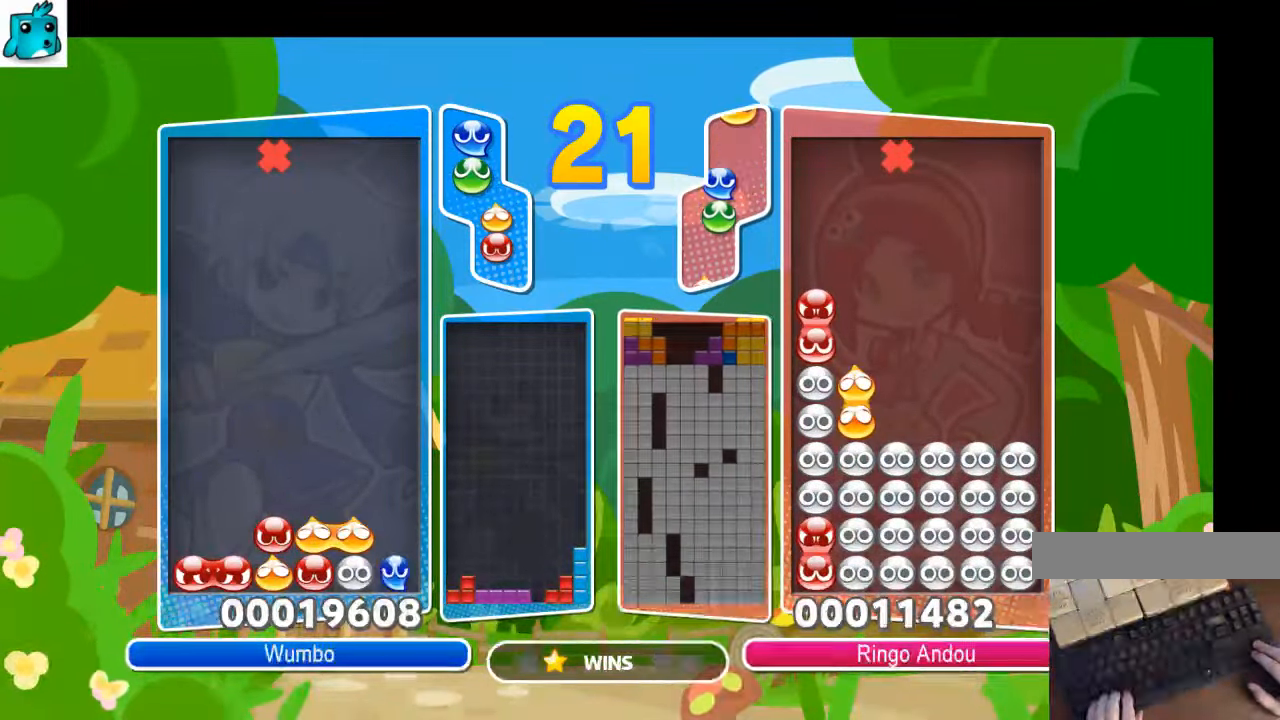
{"keys": ["right", "up"], "events": [[300, "right", "down"]]}
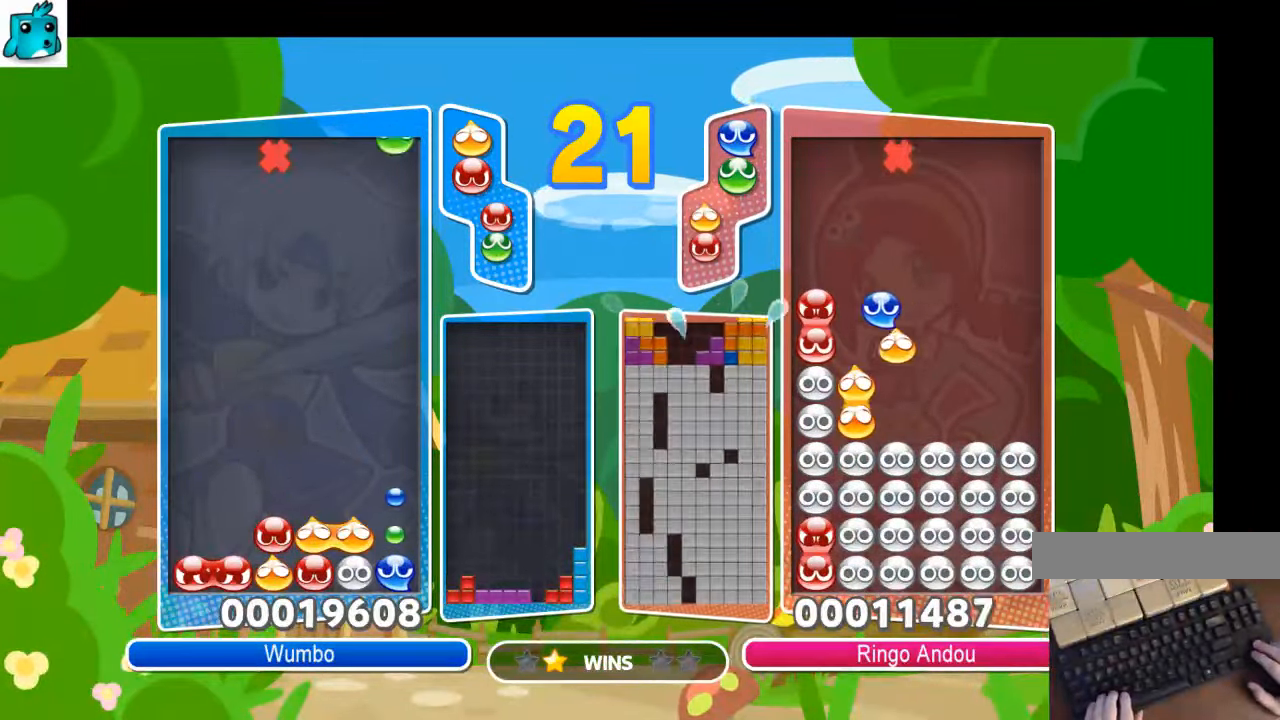
{"keys": ["up"], "events": [[34, "z", "down"], [134, "z", "up"], [234, "z", "down"], [334, "z", "up"], [467, "right", "up"]]}
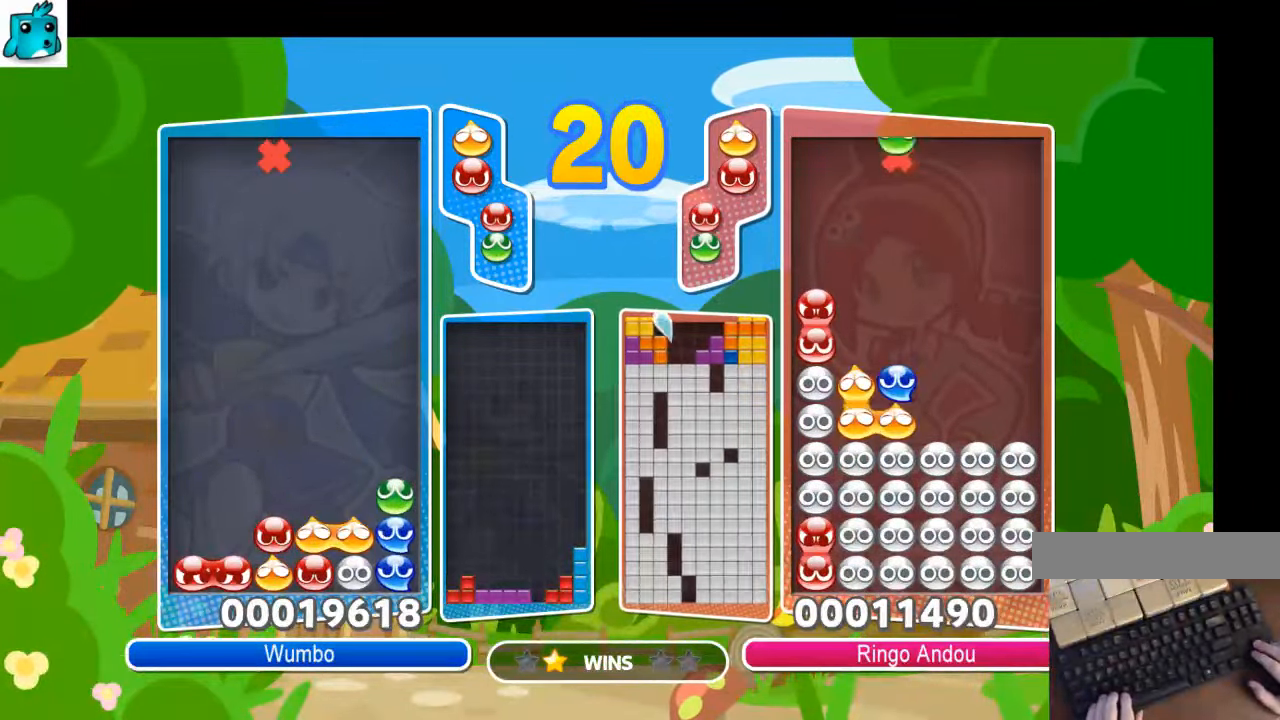
{"keys": ["right", "up", "z"], "events": [[434, "right", "down"], [434, "z", "down"]]}
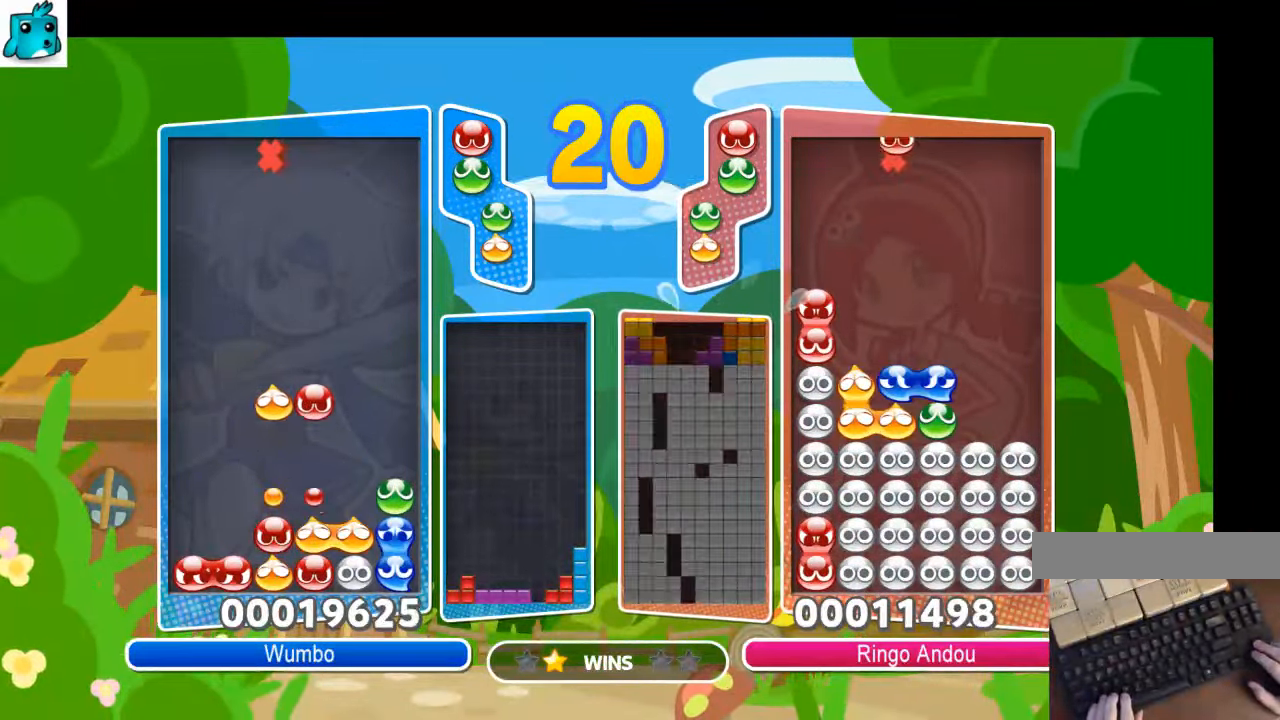
{"keys": ["right", "up"], "events": [[34, "right", "up"], [67, "z", "up"], [500, "right", "down"]]}
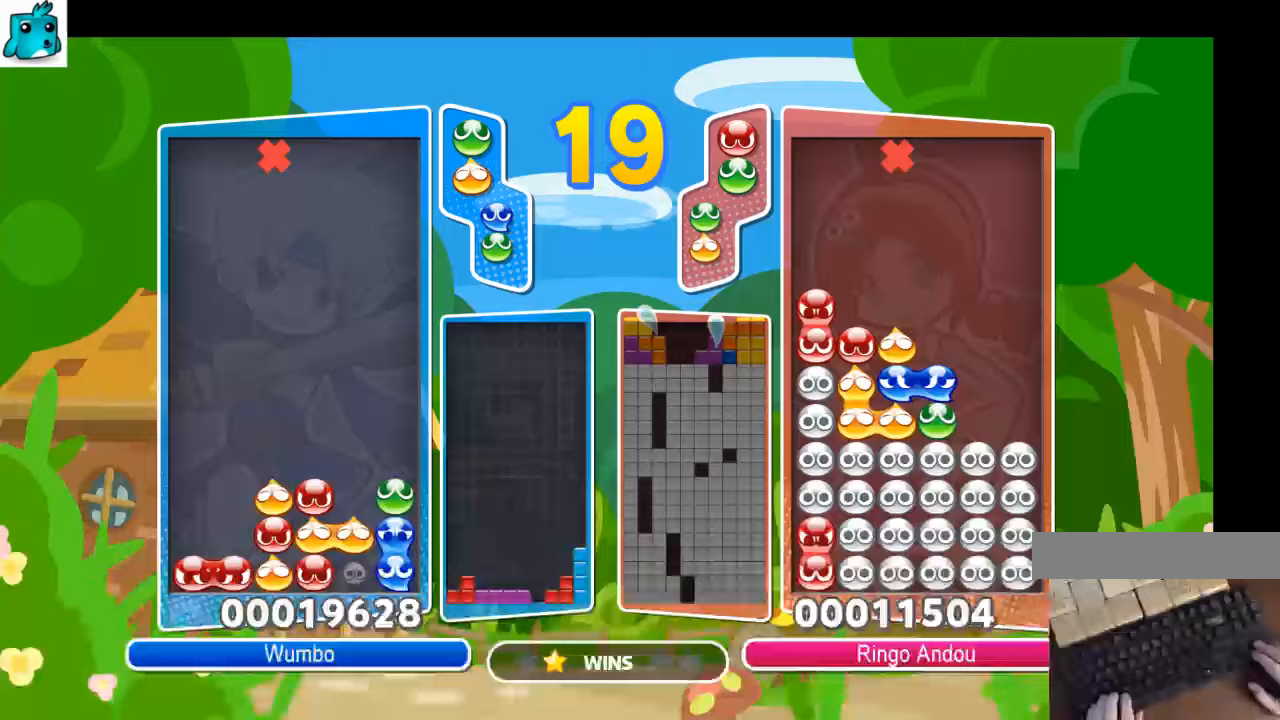
{"keys": ["up"], "events": [[167, "z", "down"], [333, "z", "up"], [367, "right", "up"]]}
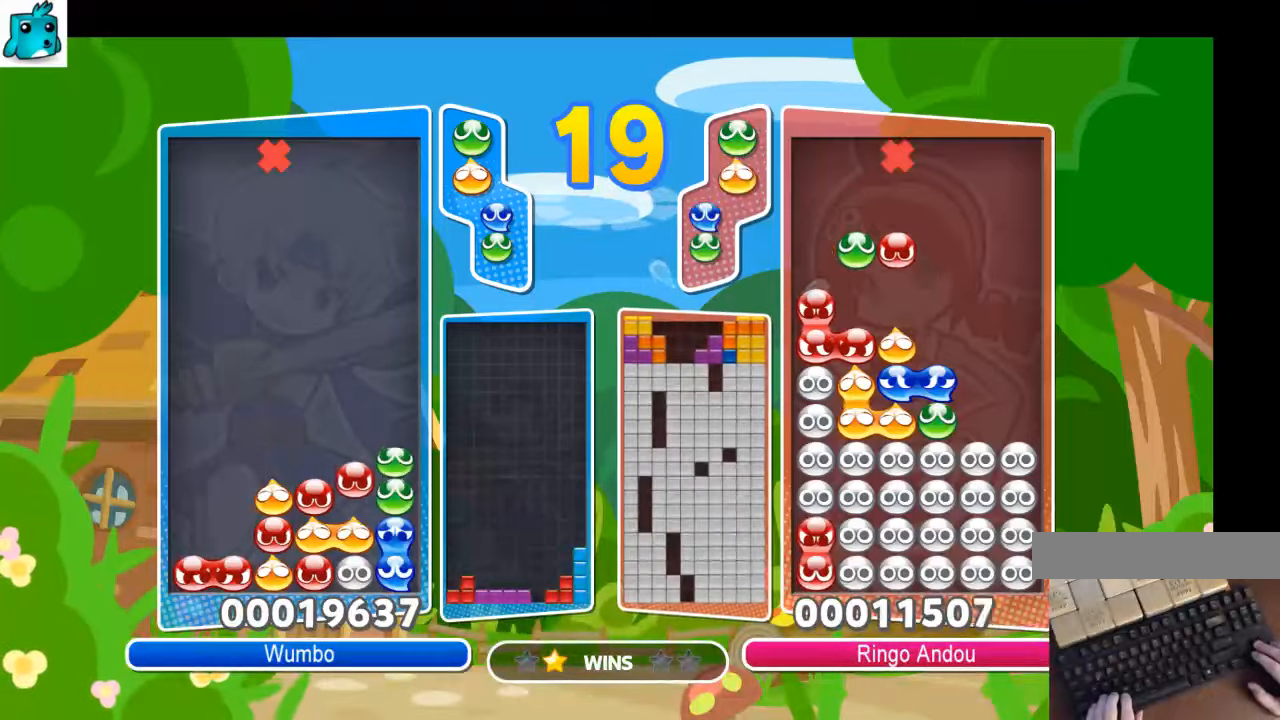
{"keys": ["up"], "events": []}
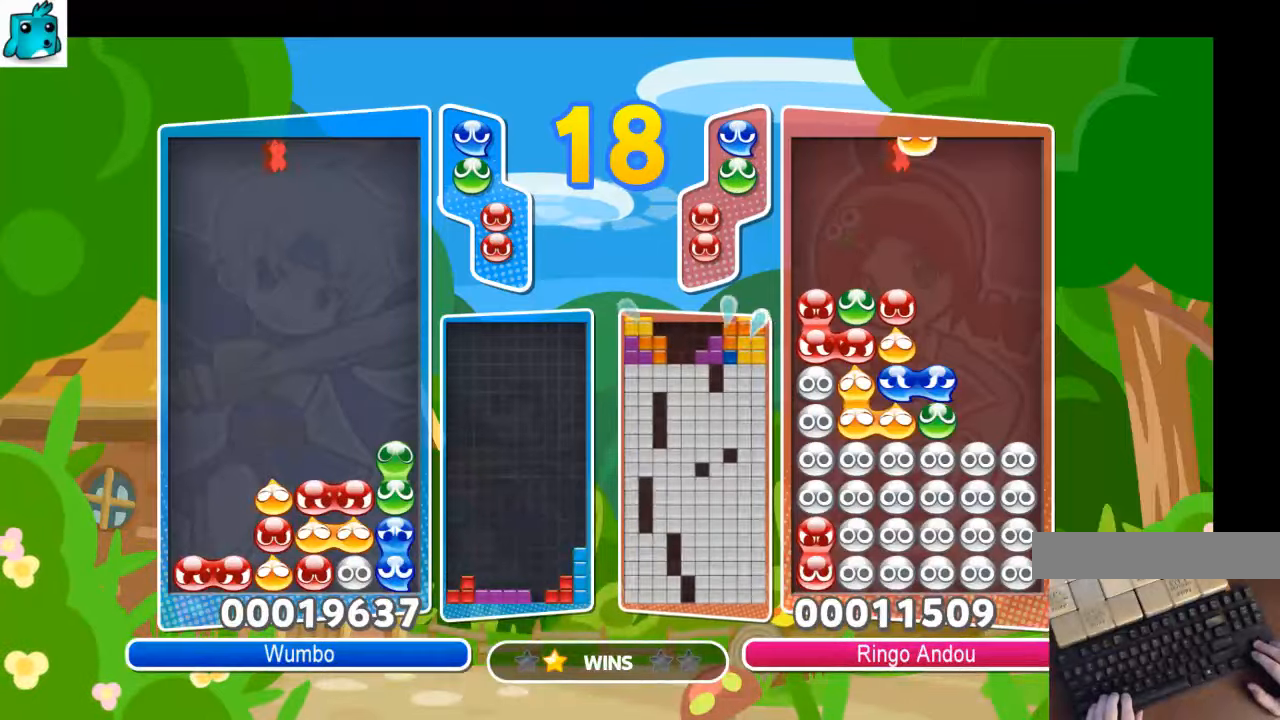
{"keys": ["z"], "events": [[67, "right", "down"], [167, "x", "down"], [267, "z", "down"], [300, "x", "up"], [333, "up", "up"], [400, "right", "up"], [400, "z", "up"], [500, "z", "down"]]}
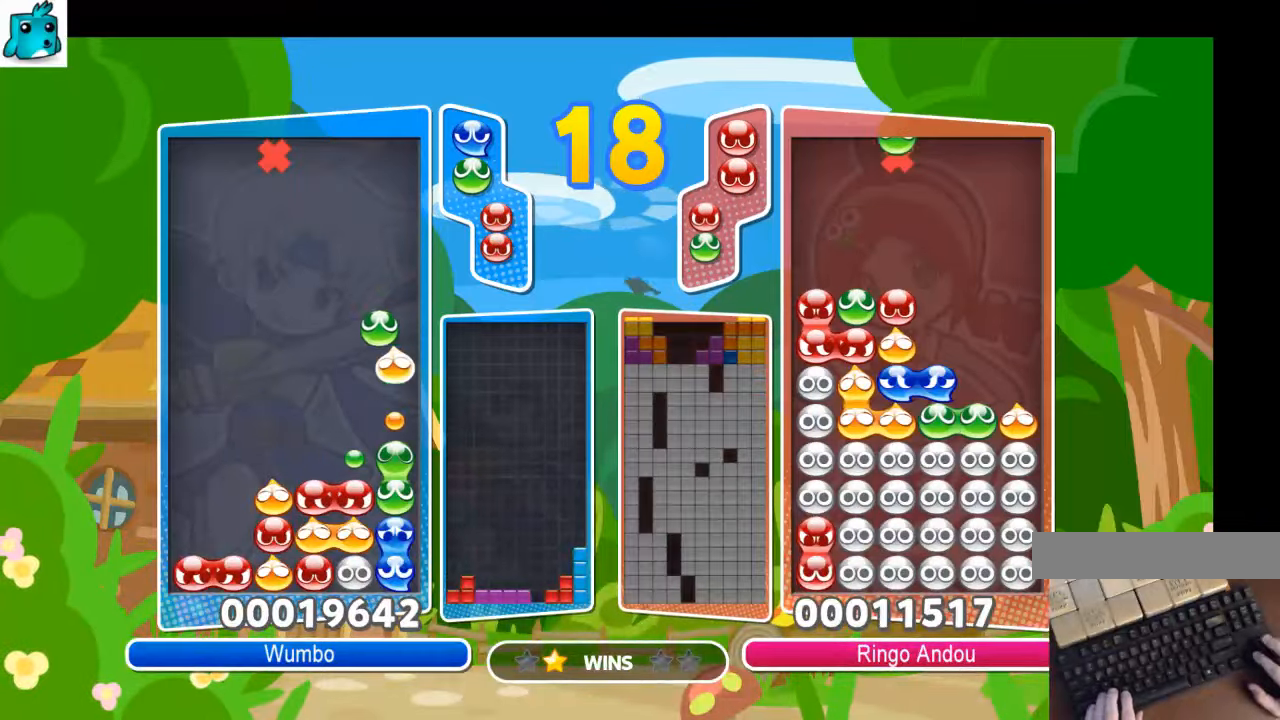
{"keys": ["right"], "events": [[100, "right", "down"], [133, "z", "up"]]}
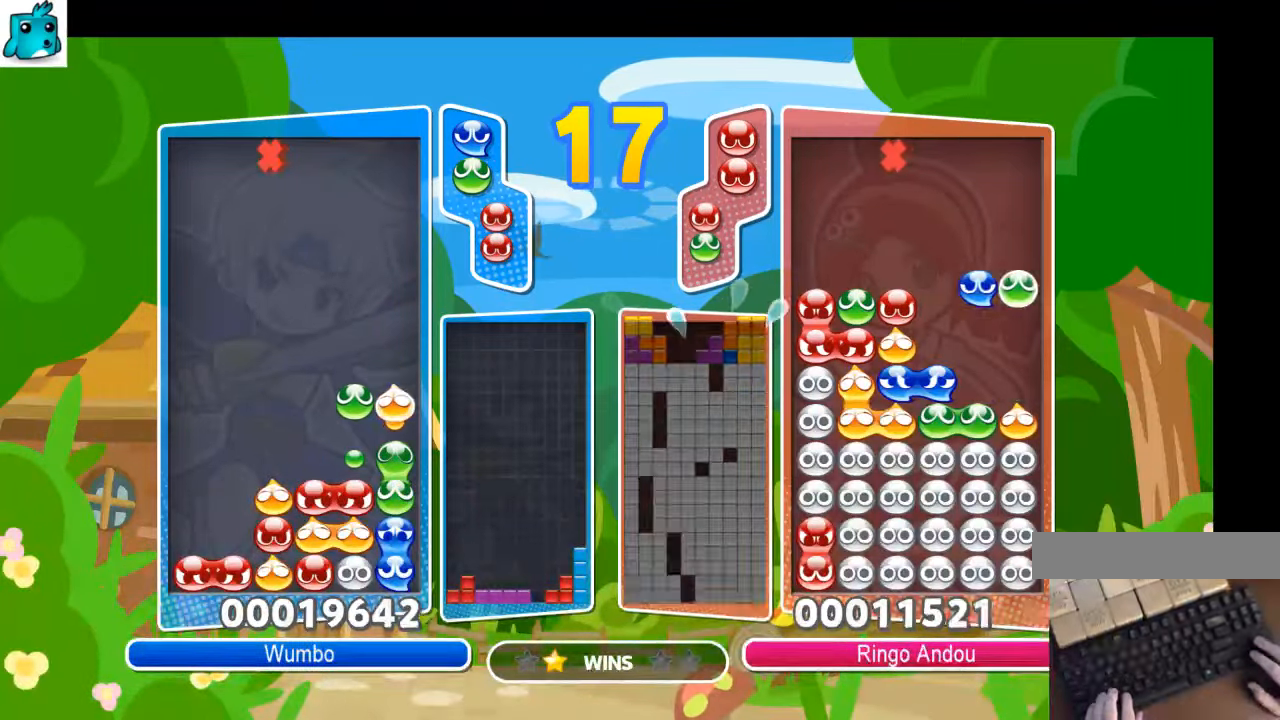
{"keys": [], "events": [[67, "x", "down"], [200, "x", "up"], [367, "right", "up"], [433, "left", "down"], [467, "left", "up"]]}
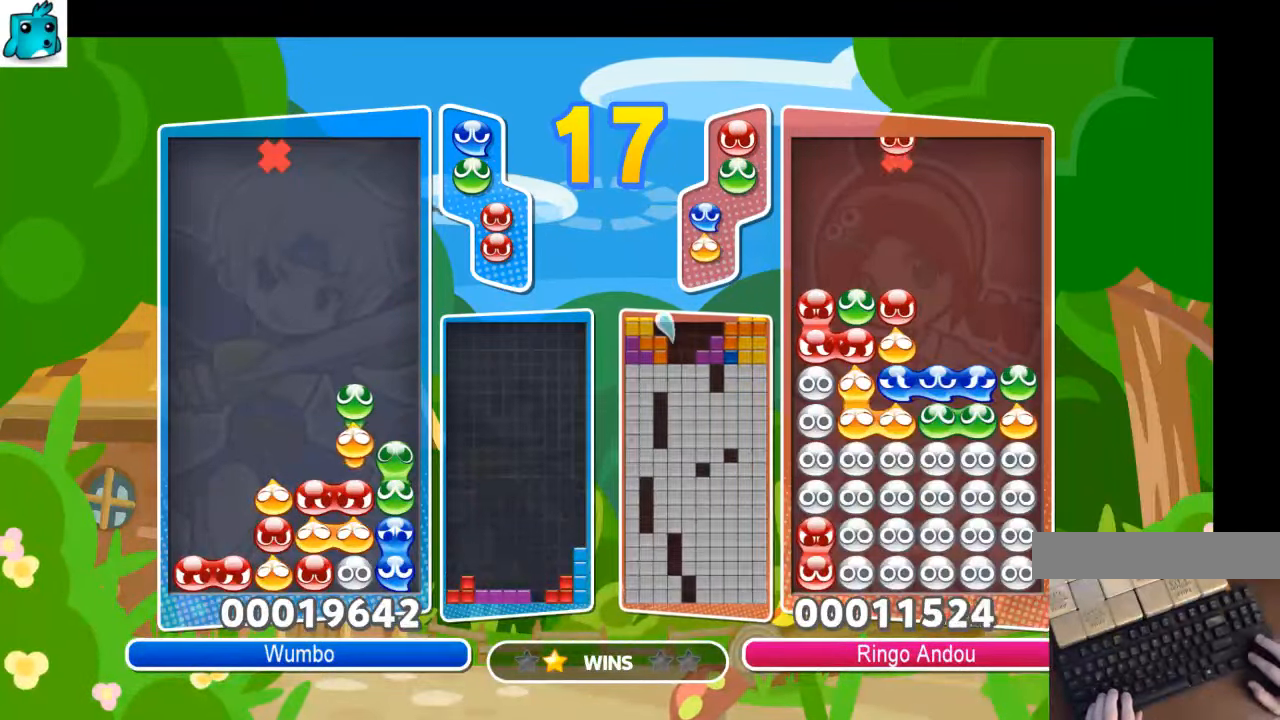
{"keys": ["right"], "events": [[100, "up", "down"], [400, "right", "down"], [400, "up", "up"]]}
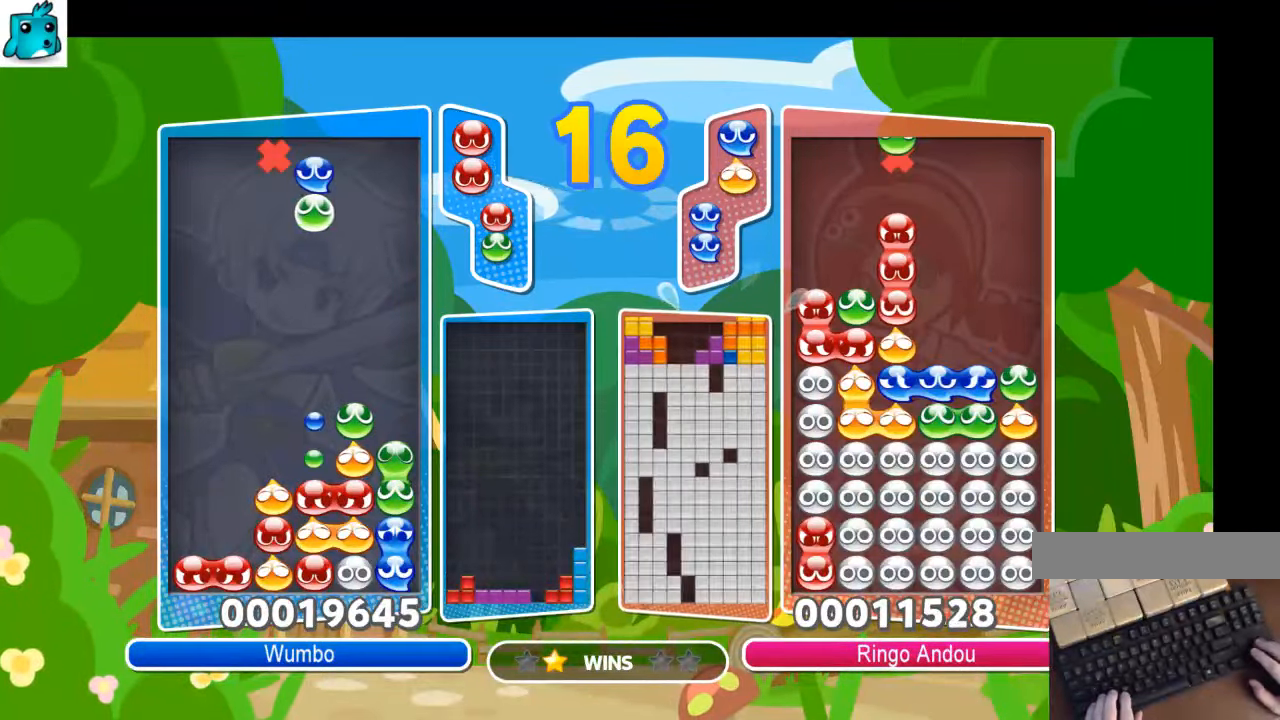
{"keys": ["x"], "events": [[133, "right", "up"], [500, "x", "down"]]}
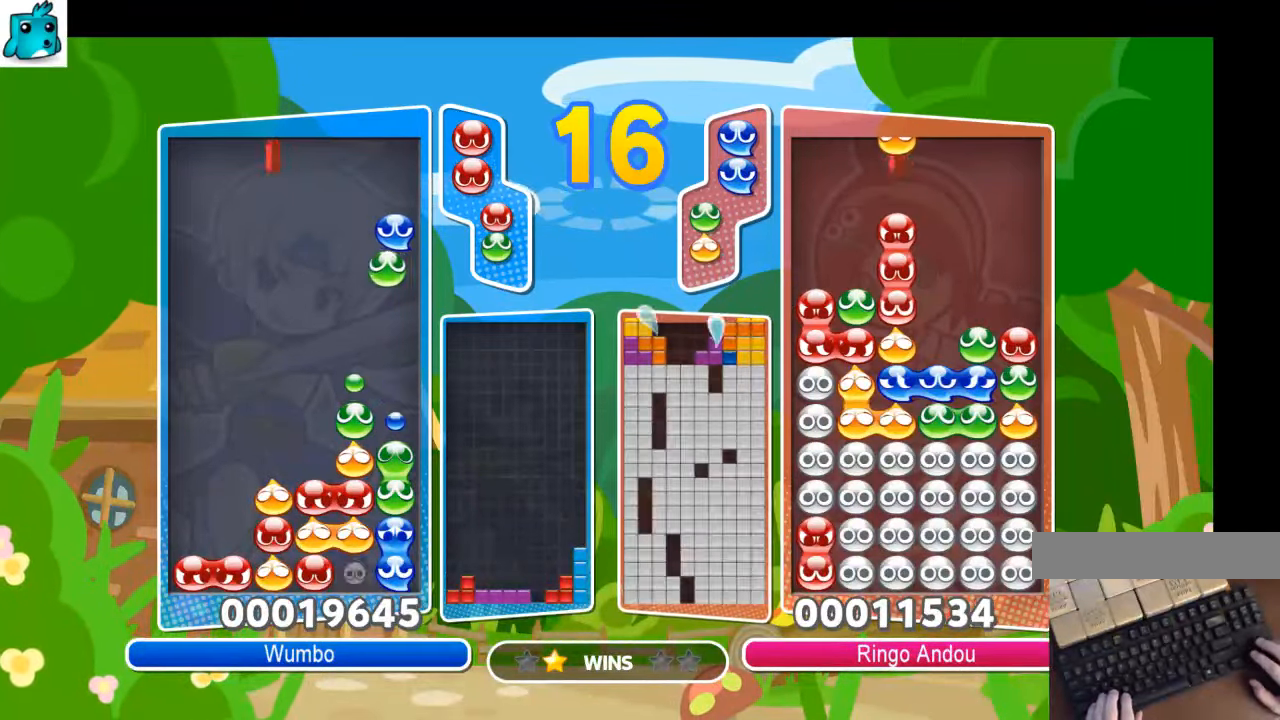
{"keys": ["up"], "events": [[67, "up", "down"], [133, "x", "up"]]}
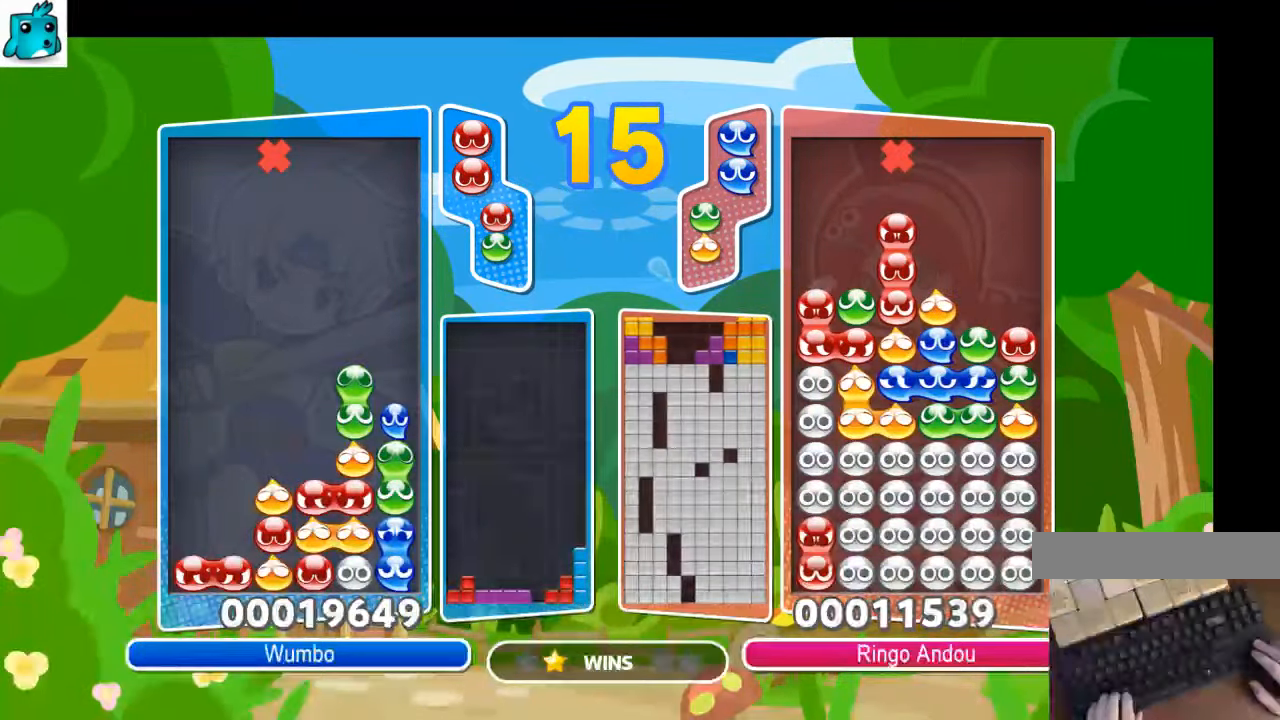
{"keys": ["up"], "events": [[267, "up", "up"], [367, "right", "down"], [367, "x", "down"], [400, "up", "down"], [500, "right", "up"], [500, "x", "up"]]}